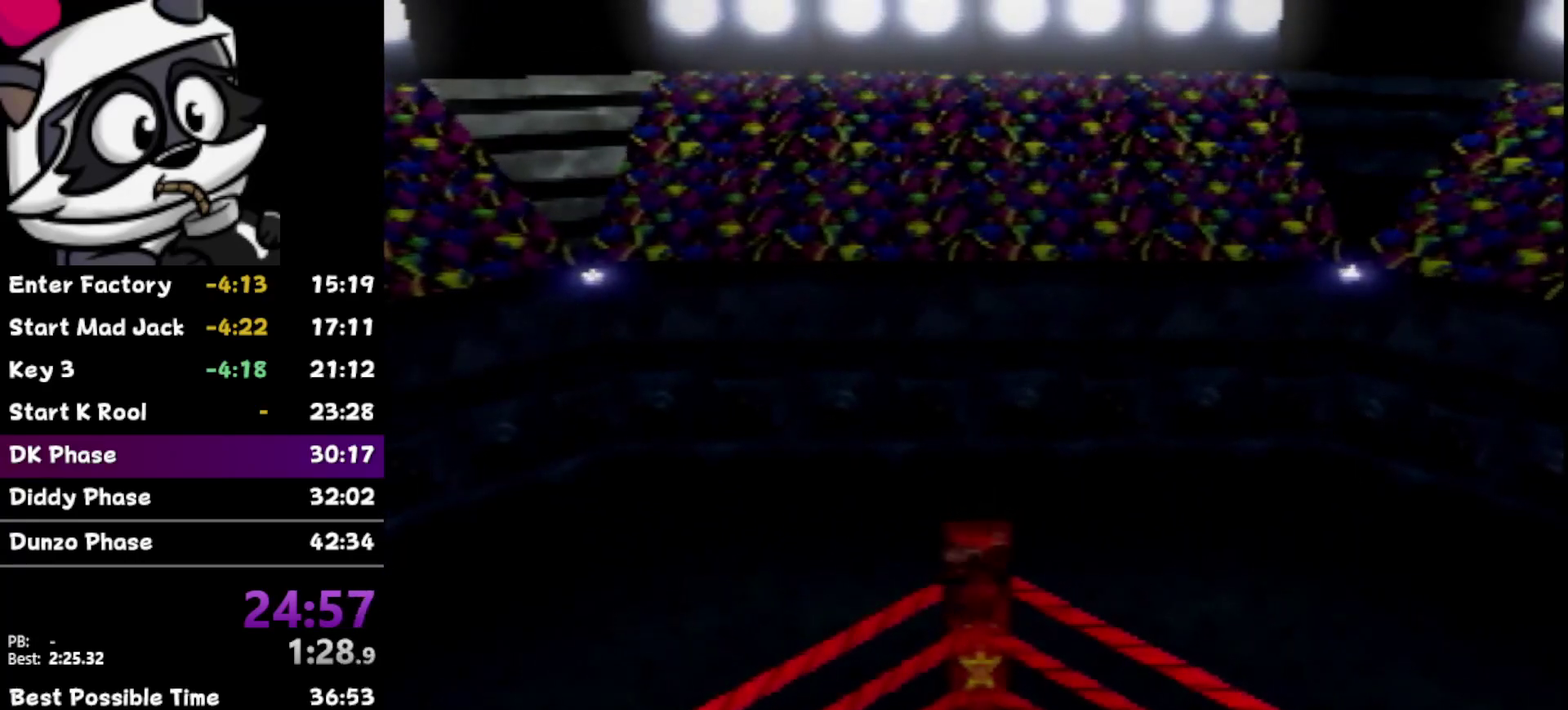
Gameplay with a controller (Nintendo layout); each line is a JSON object with the inputs held at the frame after it. "events" lists button and stick changes between this image and that frame as [ms after this image, input, new state], when the widget could be followed in between. Not read: L3 R3.
{"buttons": [], "left_stick": "up", "events": [[183, "left_stick", "up"], [267, "left_stick", "center"], [367, "left_stick", "up"]]}
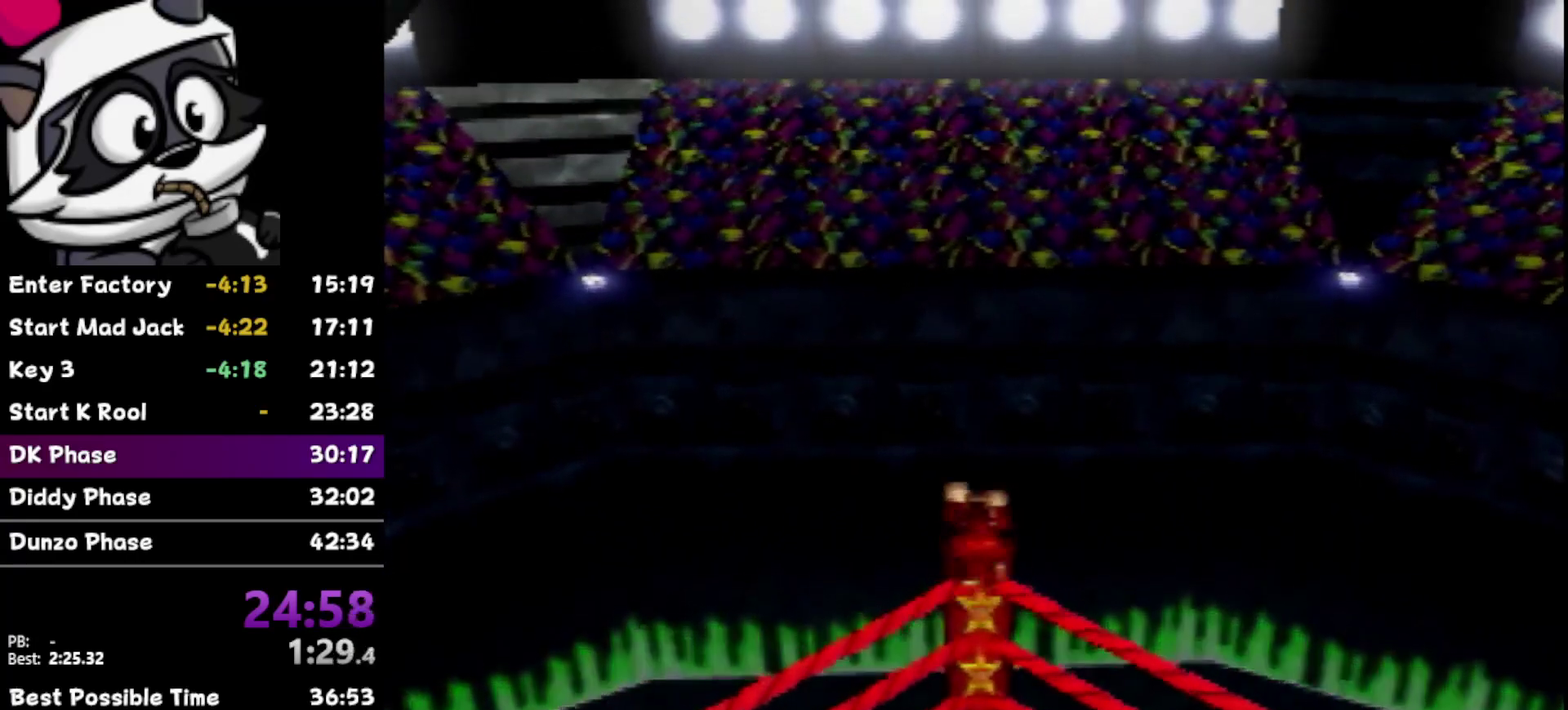
{"buttons": [], "left_stick": "center", "events": [[433, "left_stick", "center"]]}
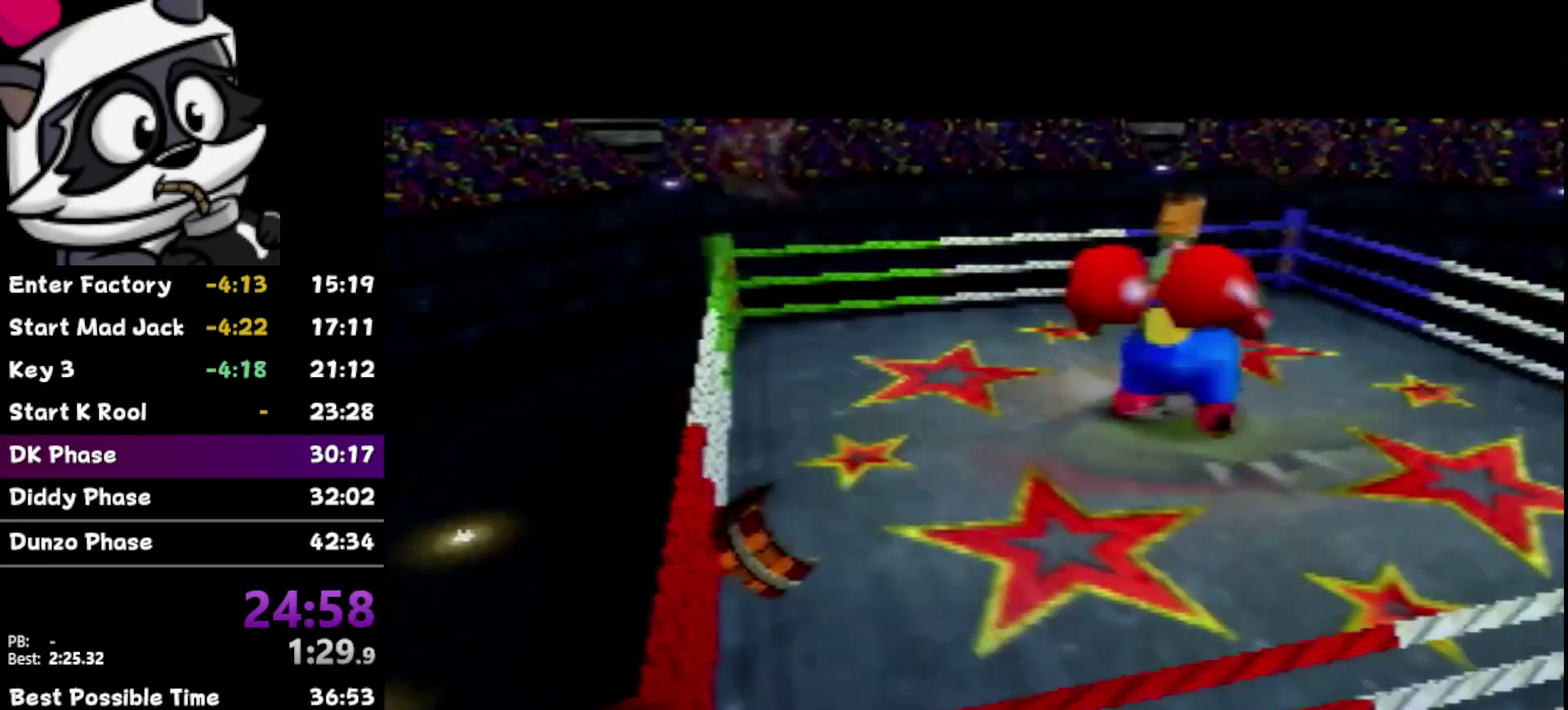
{"buttons": [], "left_stick": "center", "events": []}
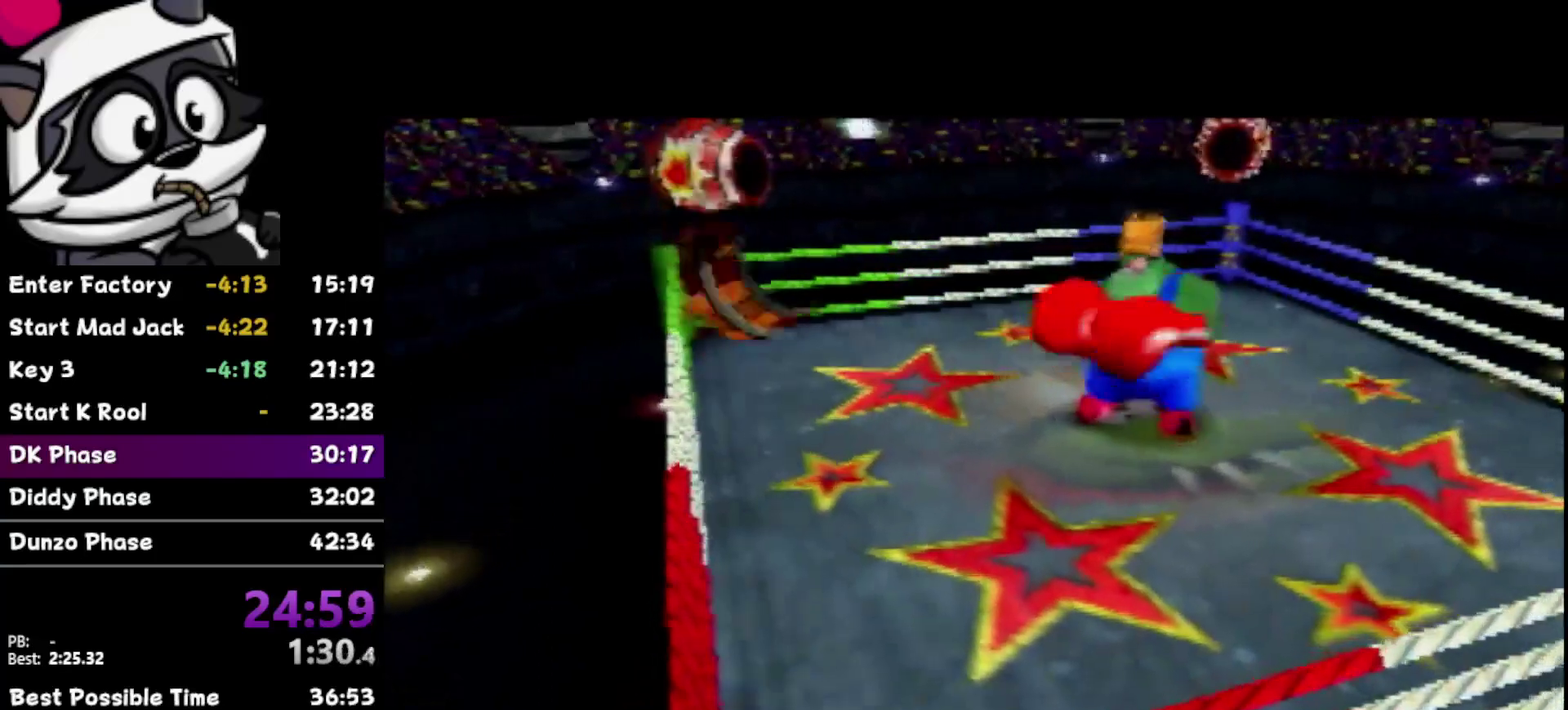
{"buttons": [], "left_stick": "center", "events": []}
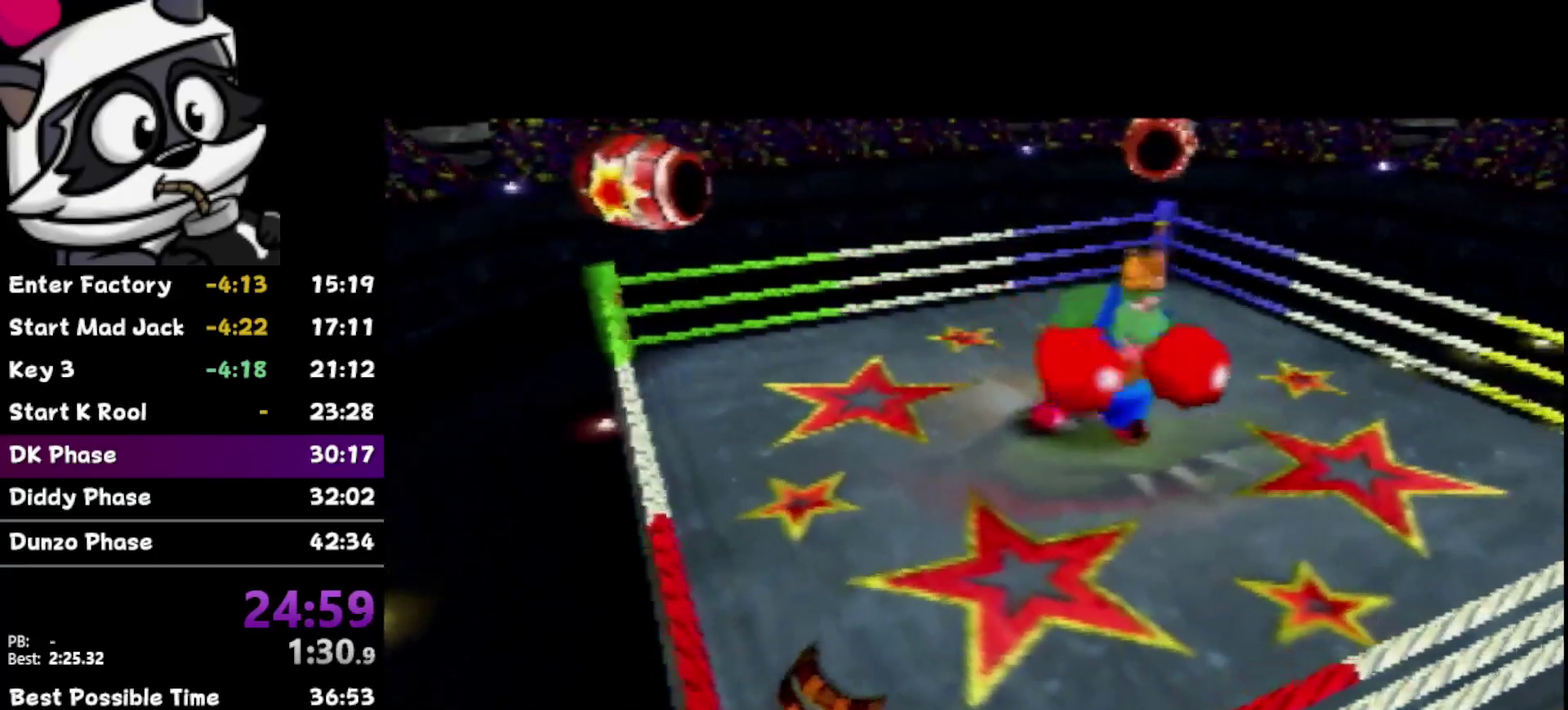
{"buttons": [], "left_stick": "center", "events": []}
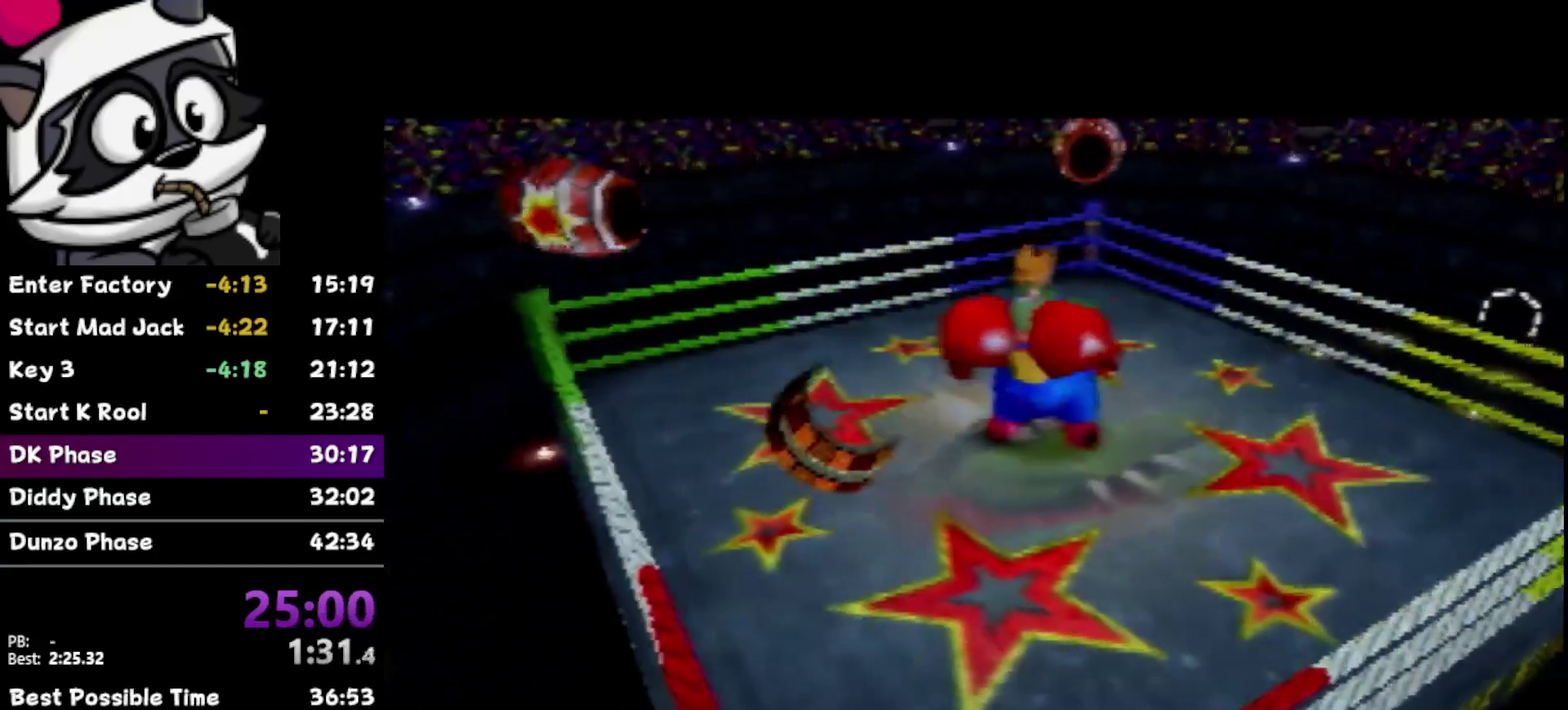
{"buttons": [], "left_stick": "center", "events": []}
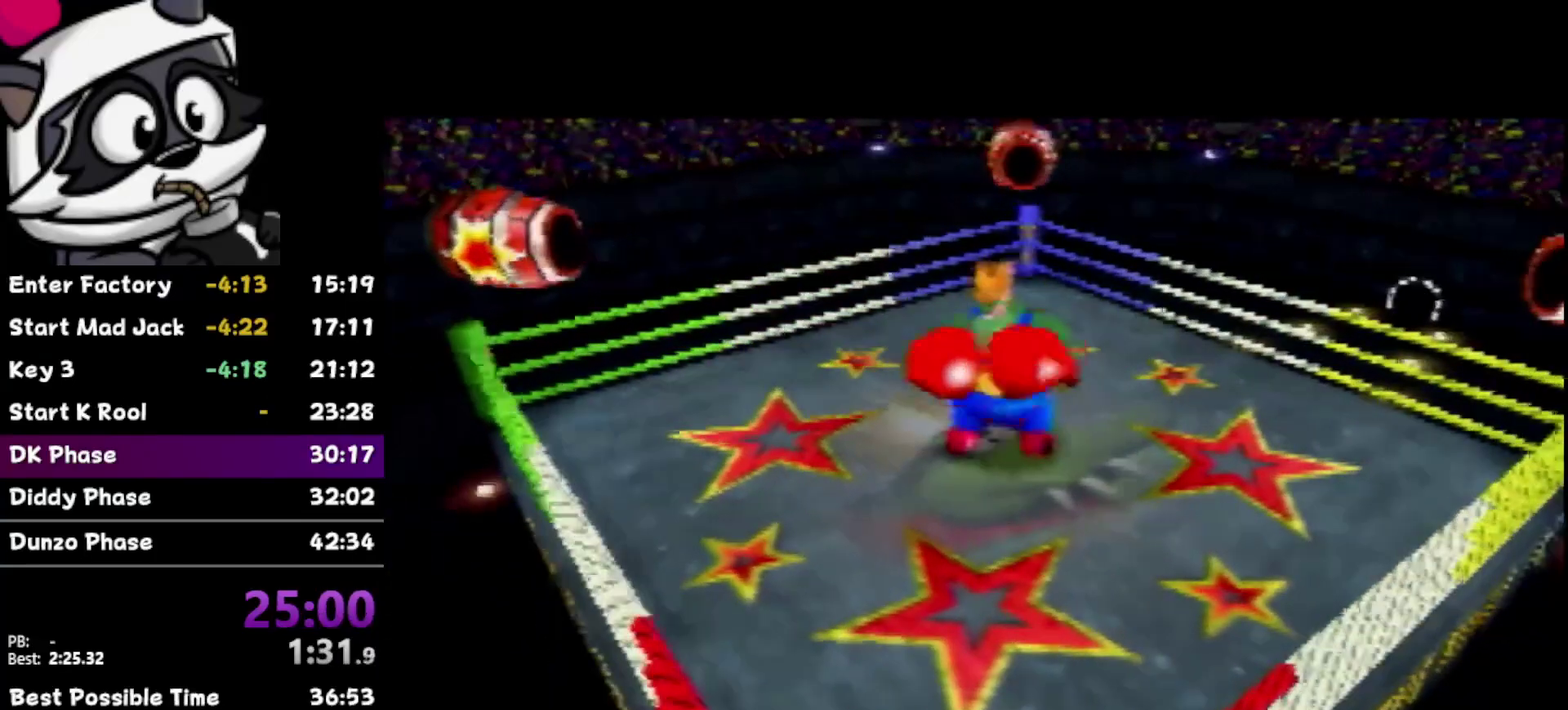
{"buttons": [], "left_stick": "center", "events": []}
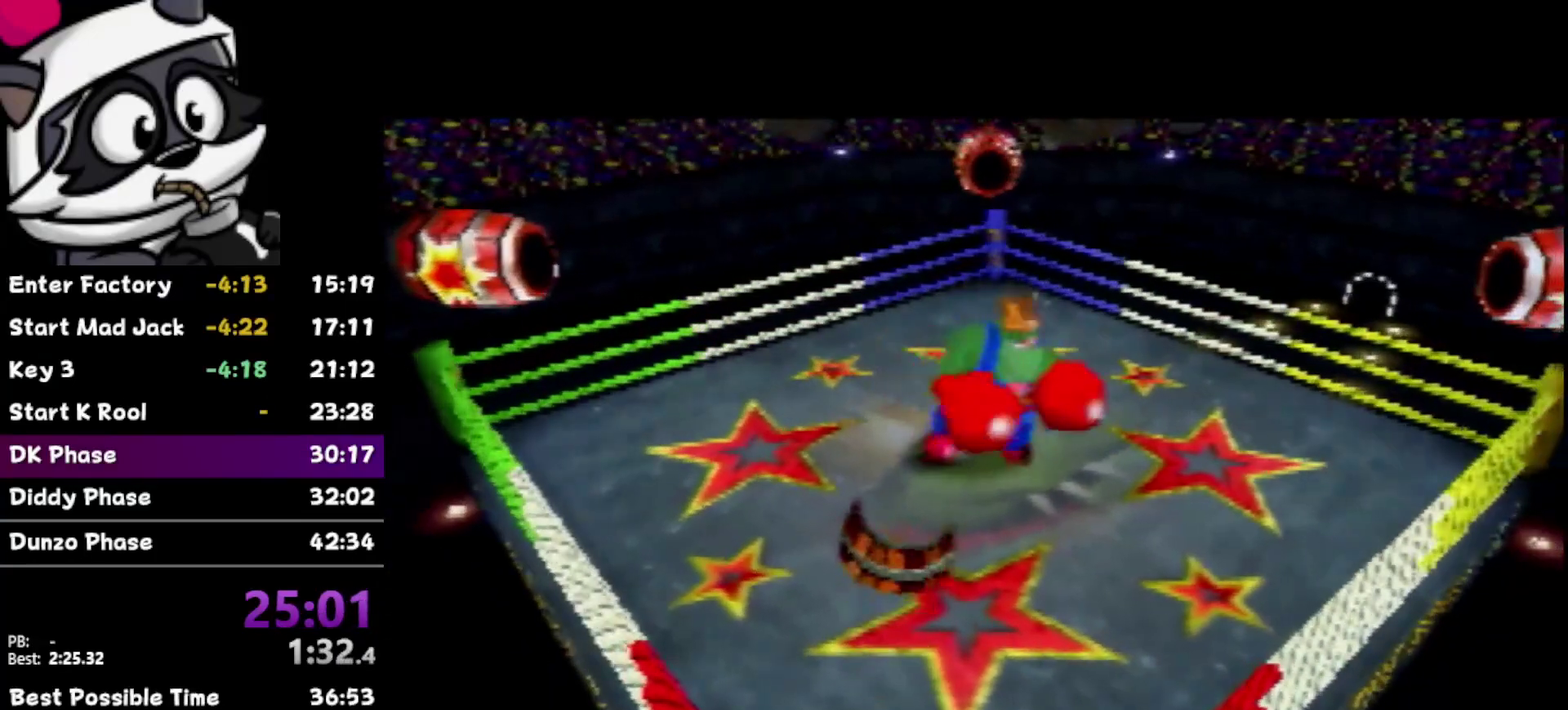
{"buttons": [], "left_stick": "center", "events": []}
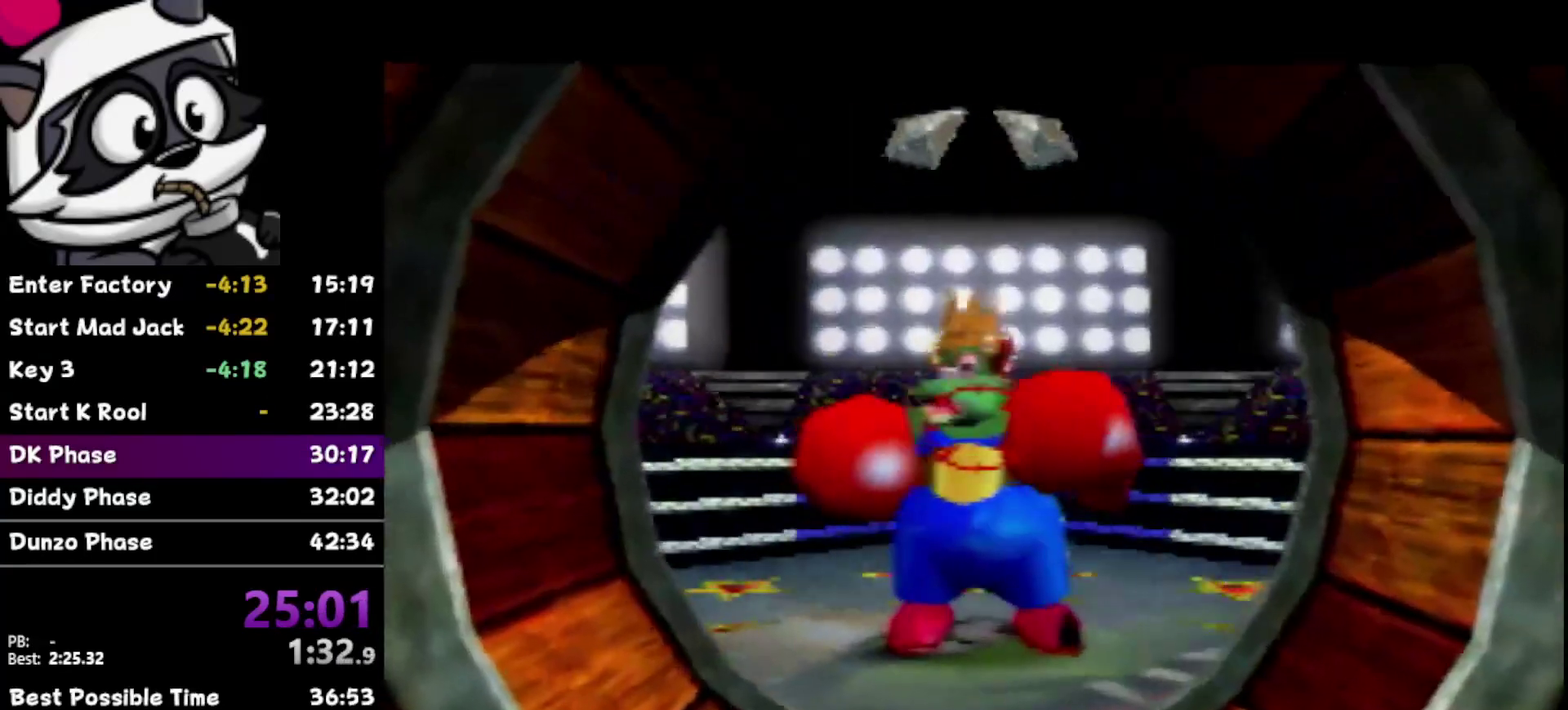
{"buttons": [], "left_stick": "center", "events": []}
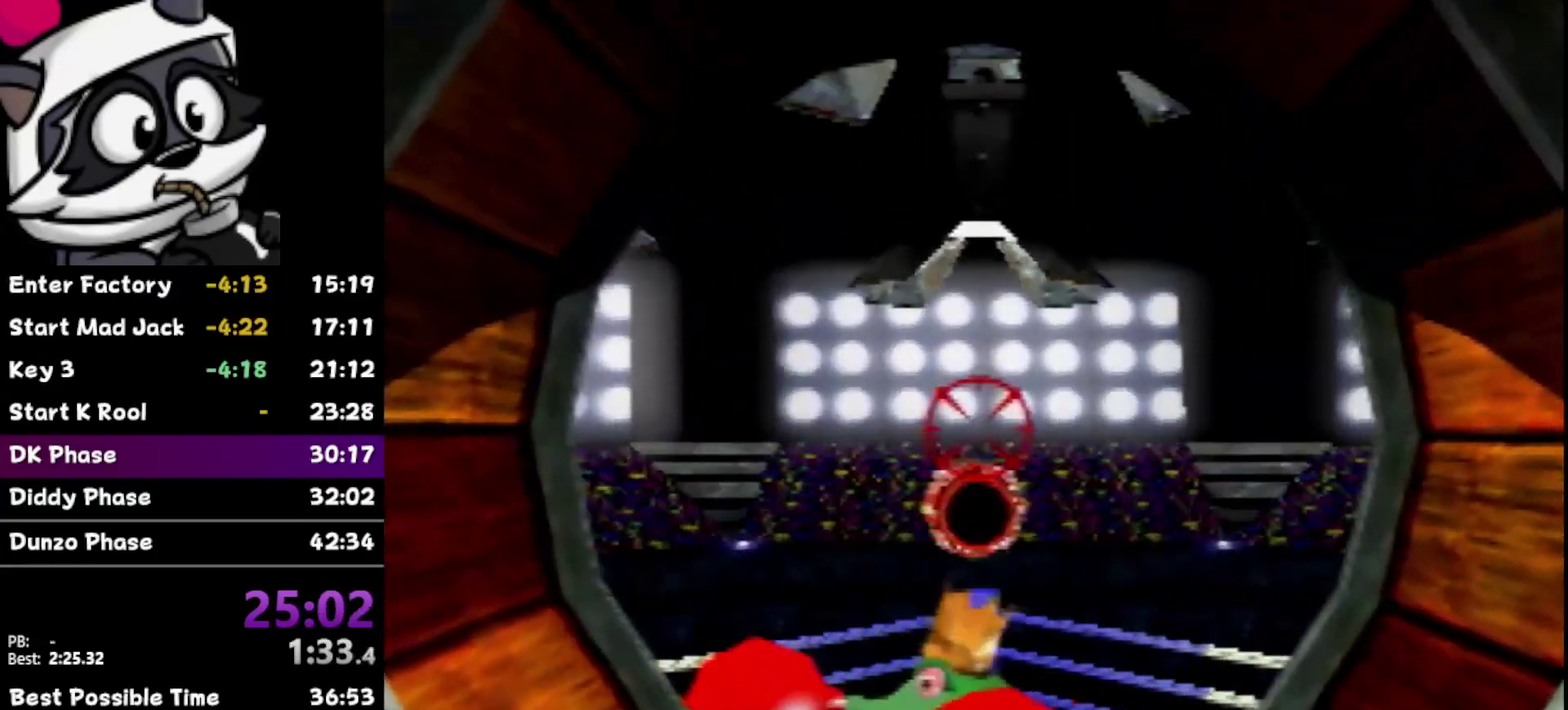
{"buttons": ["A"], "left_stick": "center", "events": [[400, "A", "down"]]}
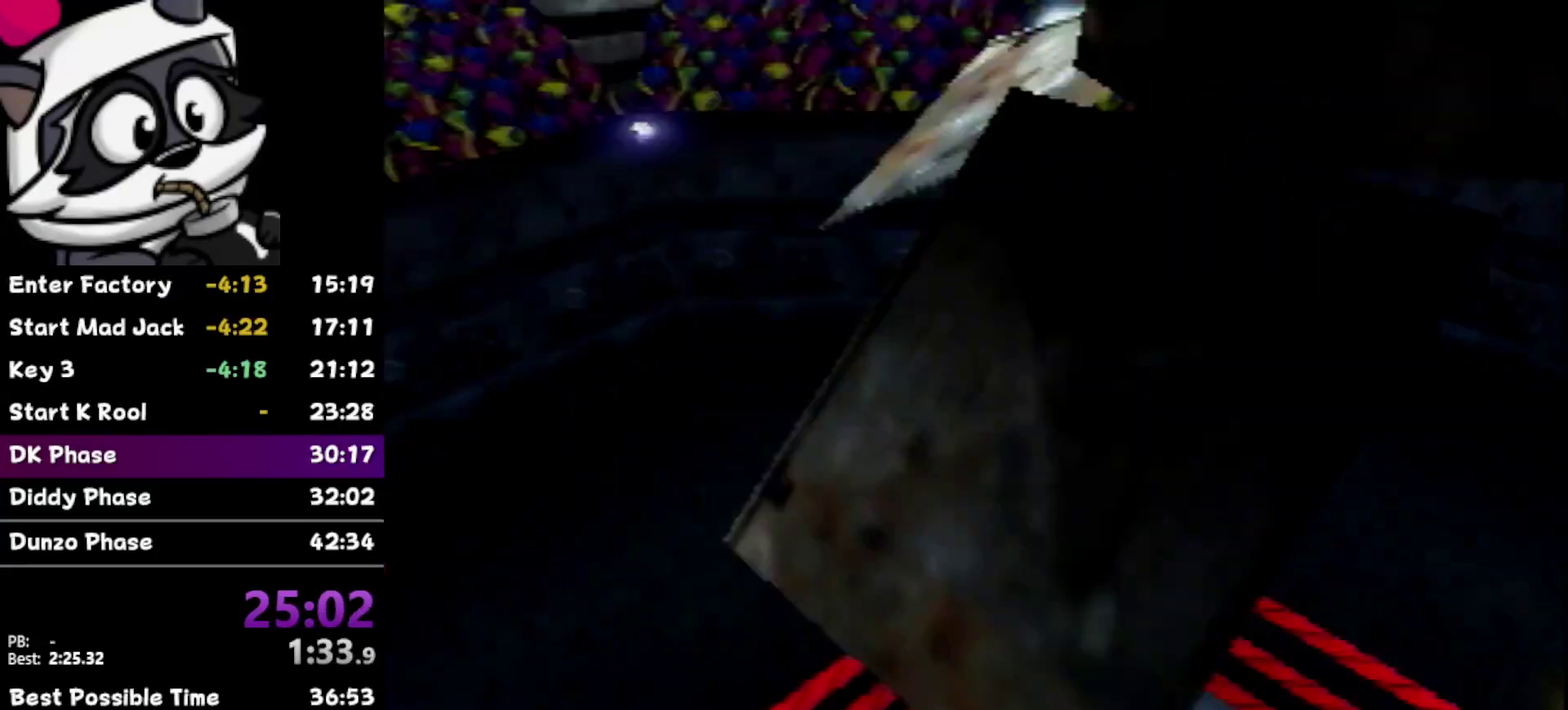
{"buttons": [], "left_stick": "center", "events": [[83, "A", "up"]]}
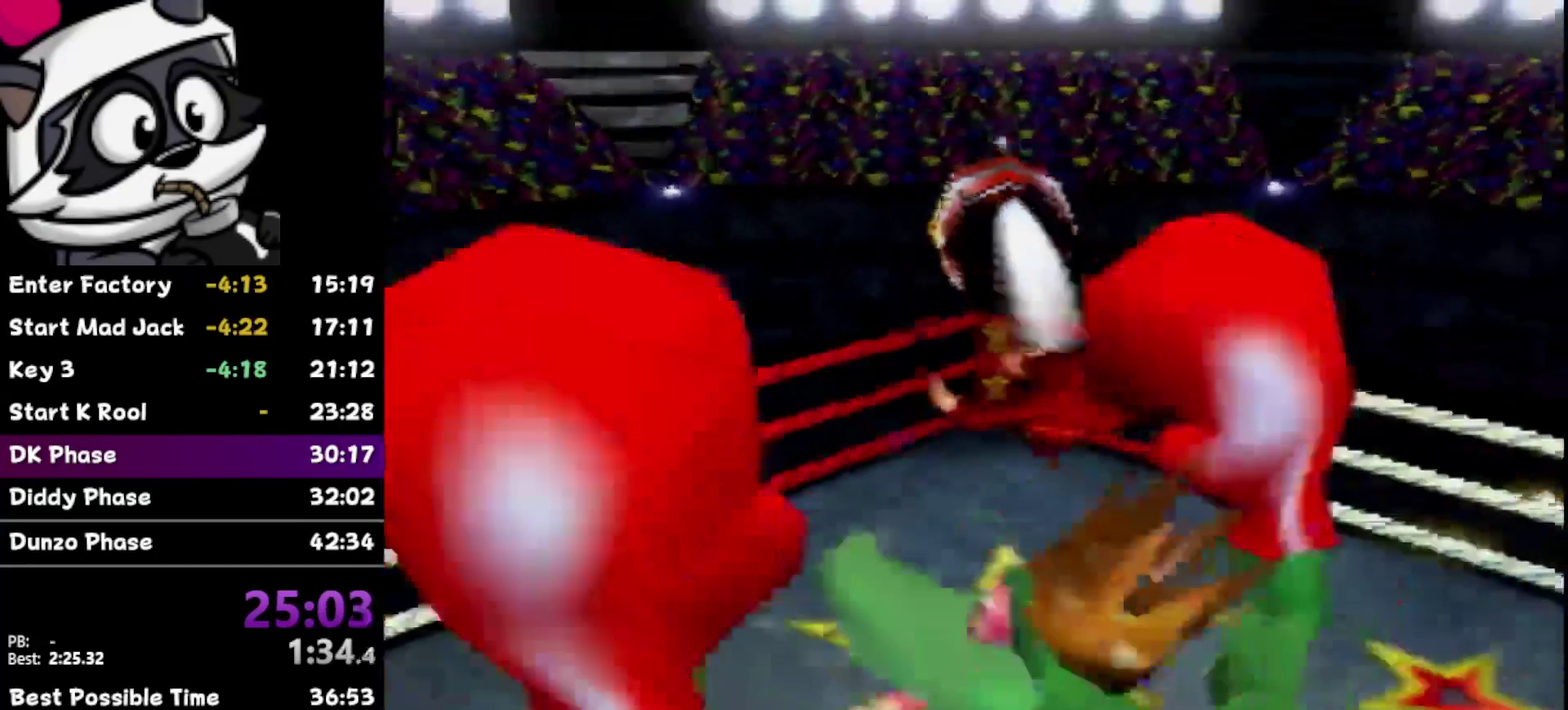
{"buttons": [], "left_stick": "center", "events": []}
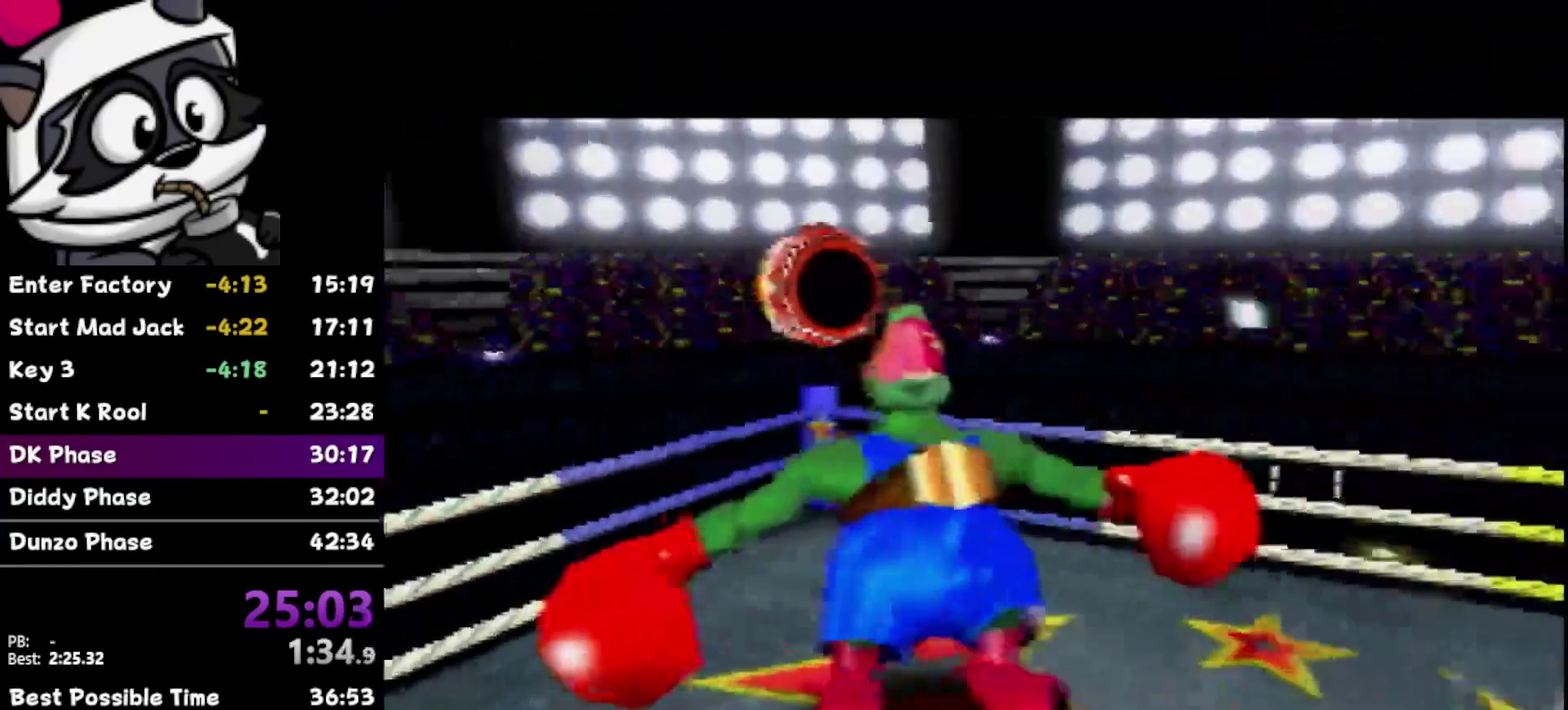
{"buttons": [], "left_stick": "center", "events": []}
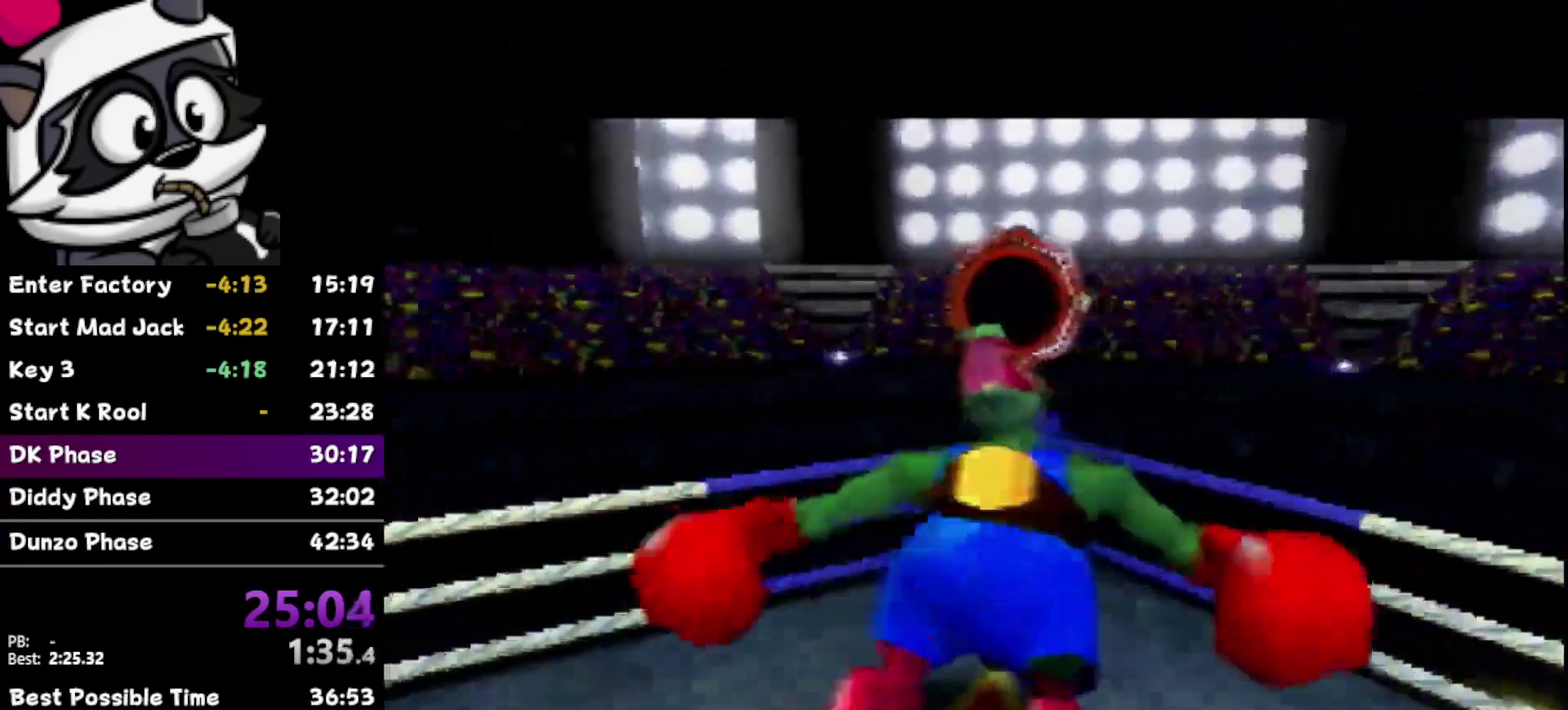
{"buttons": [], "left_stick": "center", "events": []}
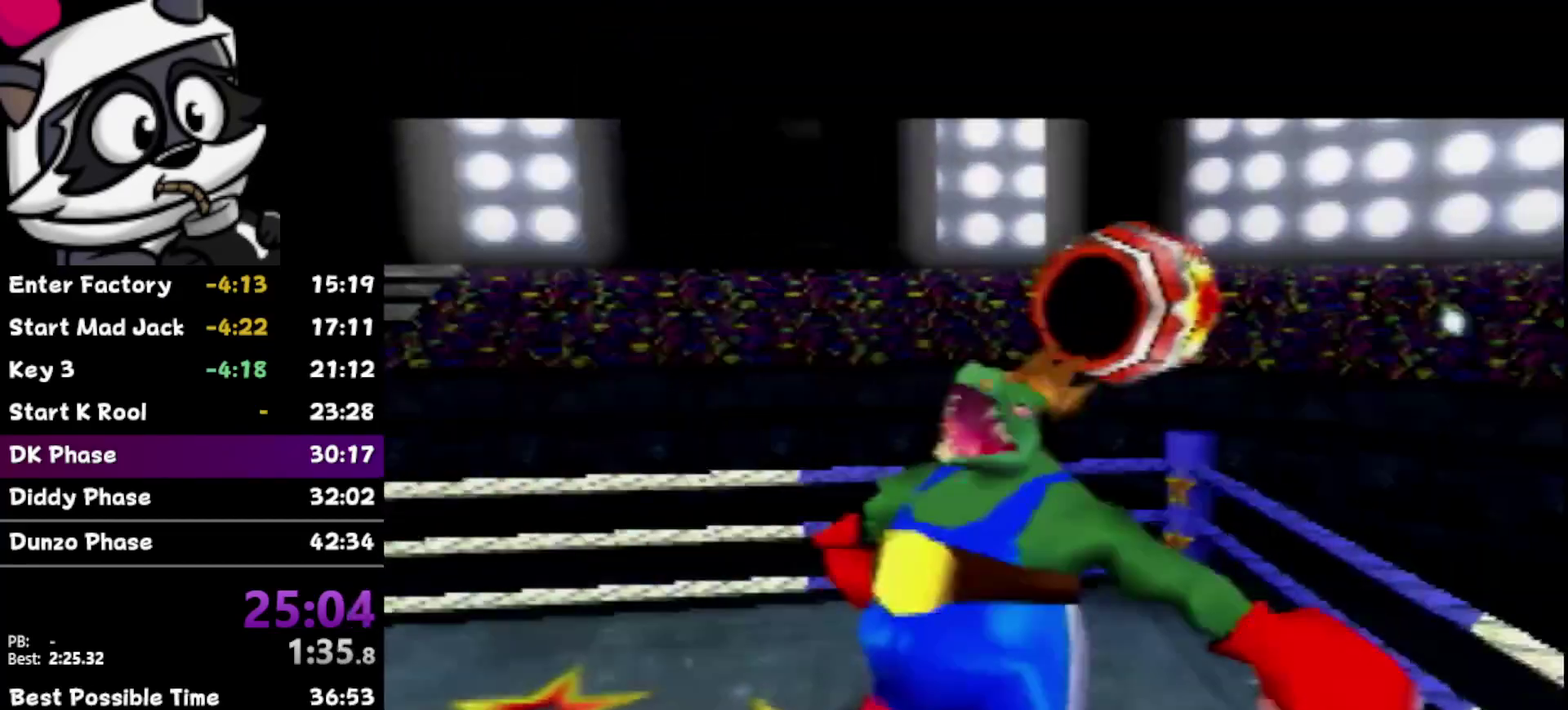
{"buttons": [], "left_stick": "center", "events": []}
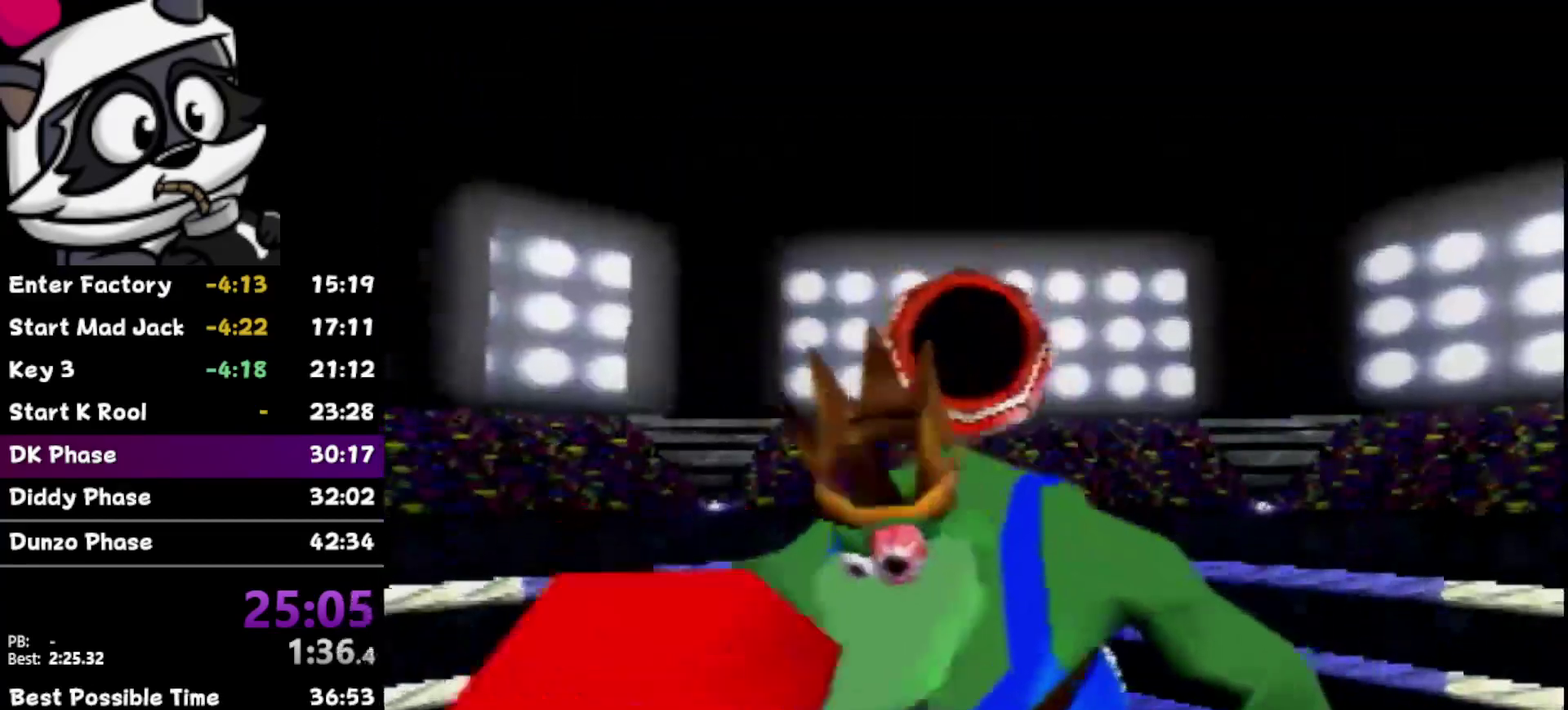
{"buttons": [], "left_stick": "center", "events": []}
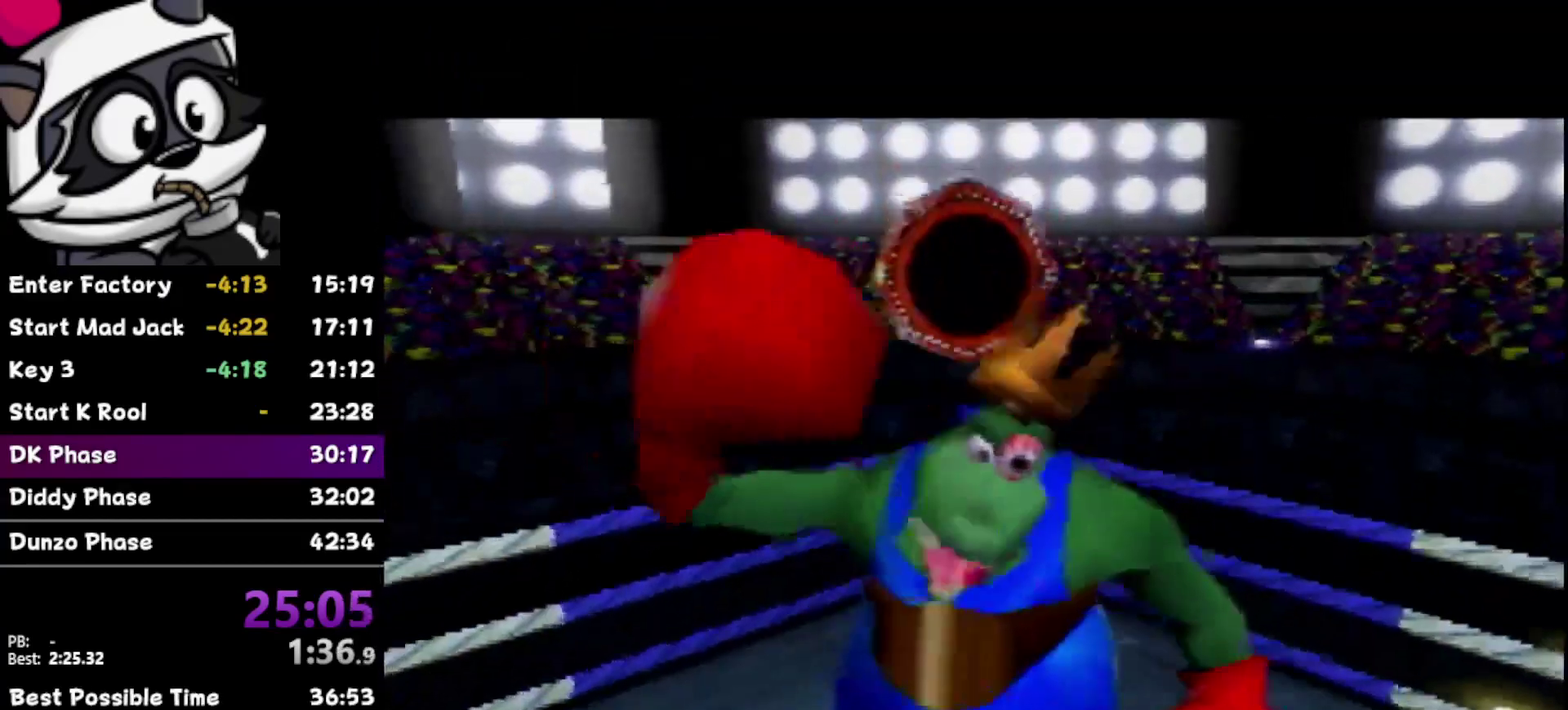
{"buttons": [], "left_stick": "center", "events": []}
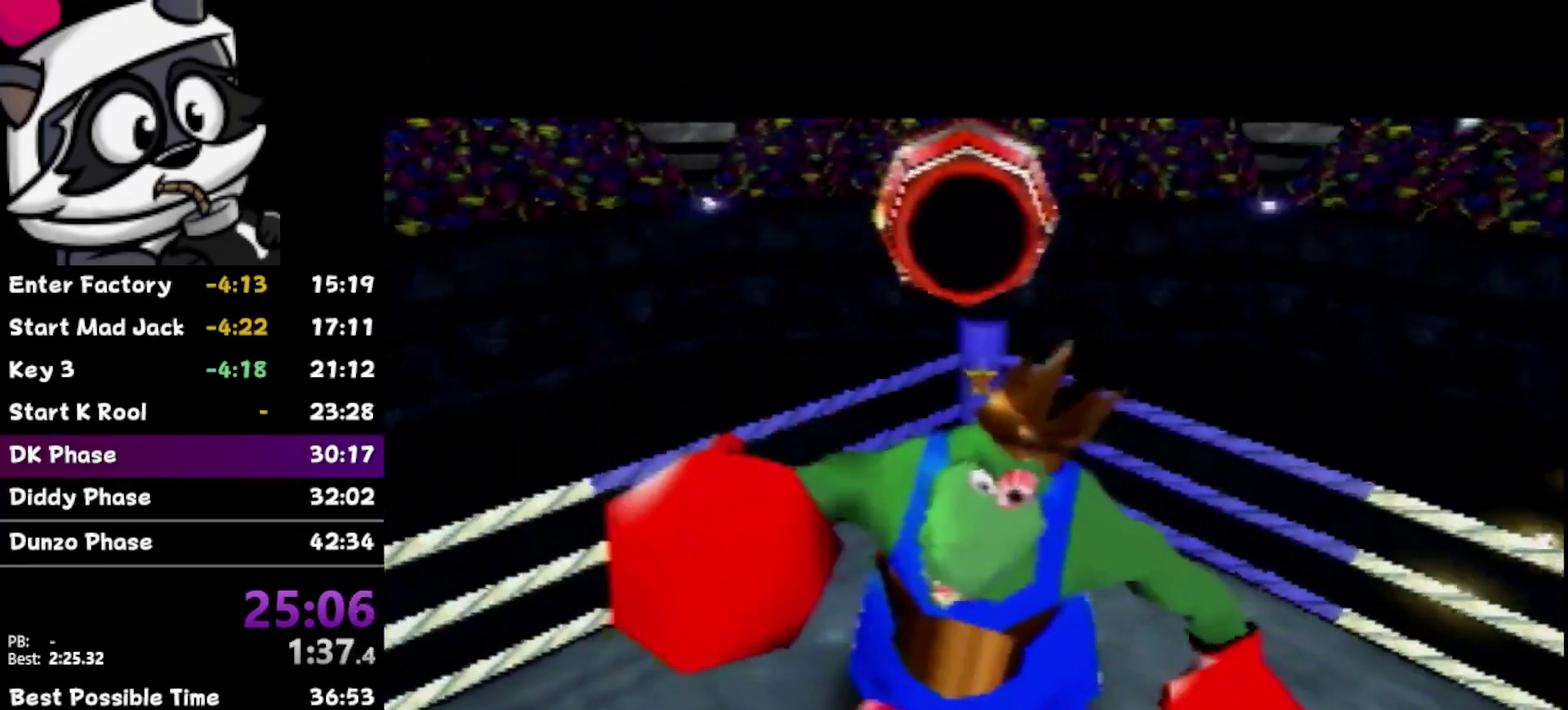
{"buttons": [], "left_stick": "center", "events": []}
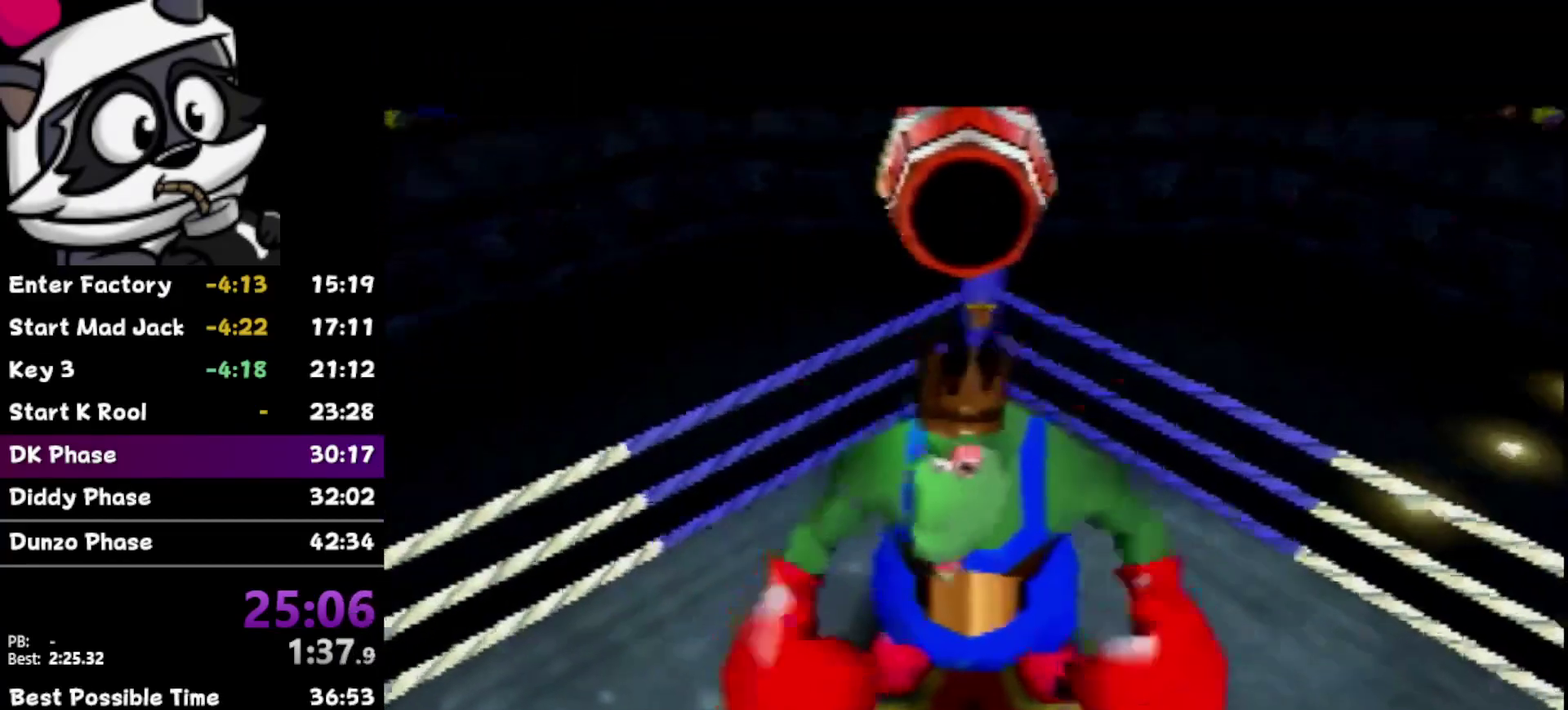
{"buttons": [], "left_stick": "center", "events": []}
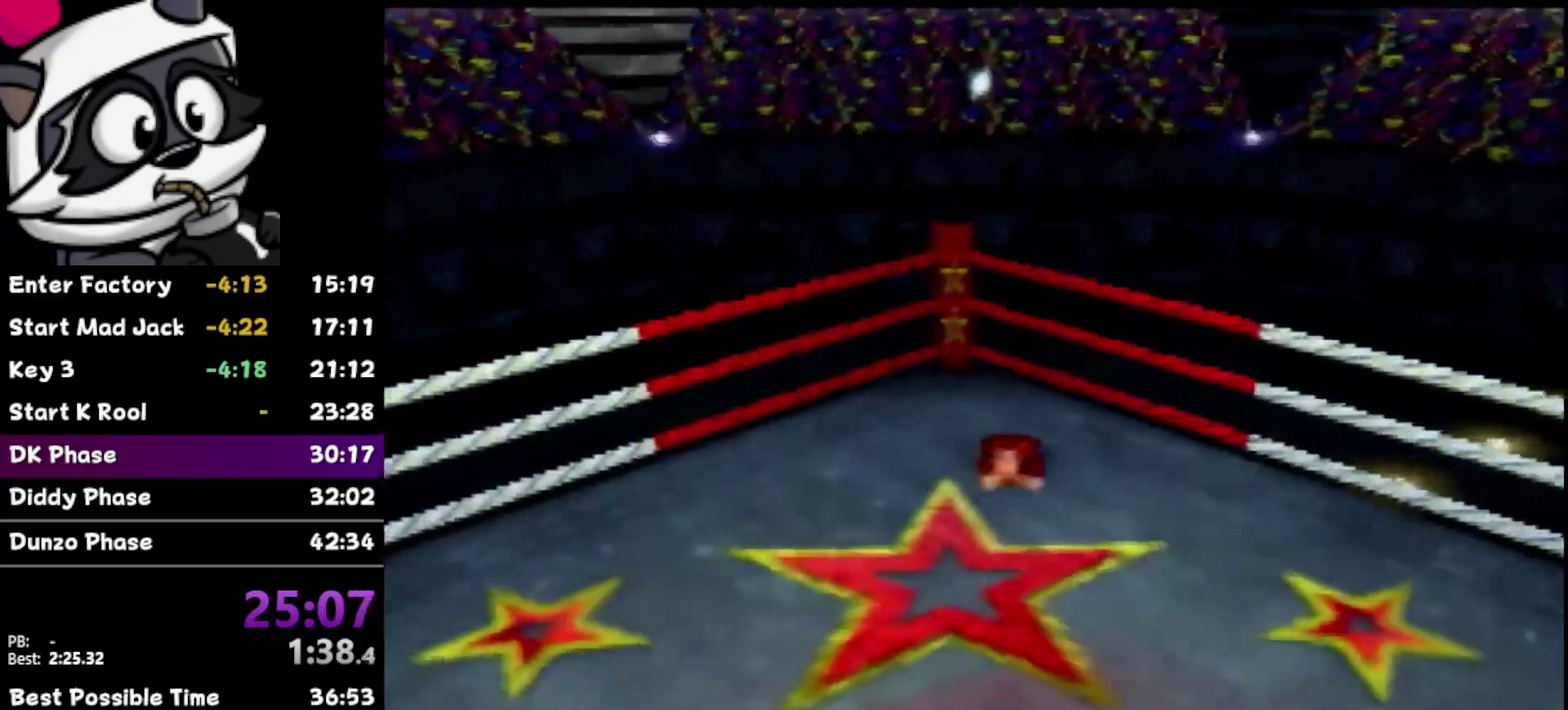
{"buttons": ["B", "Z"], "left_stick": "down-left", "events": [[17, "left_stick", "down"], [117, "left_stick", "down-left"], [333, "Z", "down"], [400, "B", "down"]]}
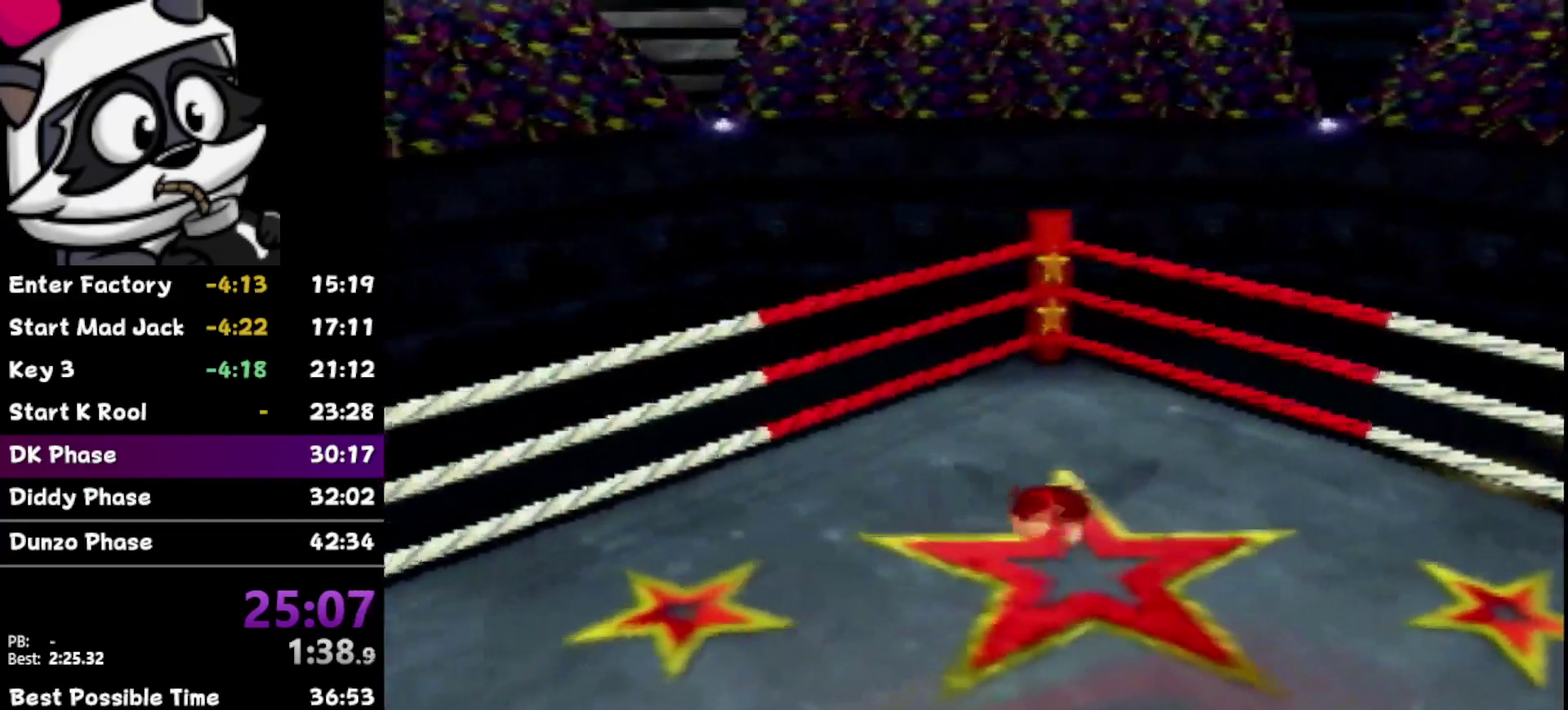
{"buttons": [], "left_stick": "down-left", "events": [[17, "B", "up"], [17, "Z", "up"]]}
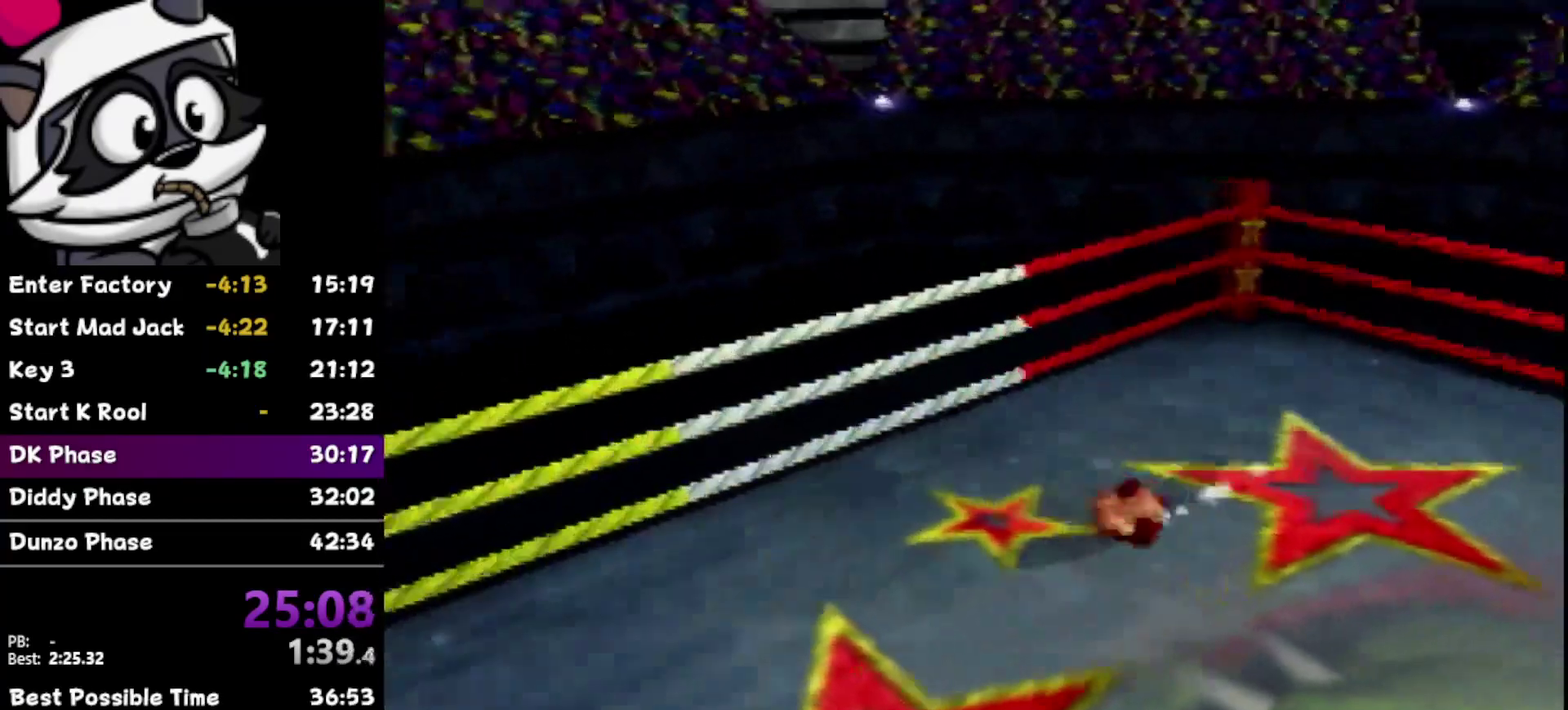
{"buttons": [], "left_stick": "down-left", "events": []}
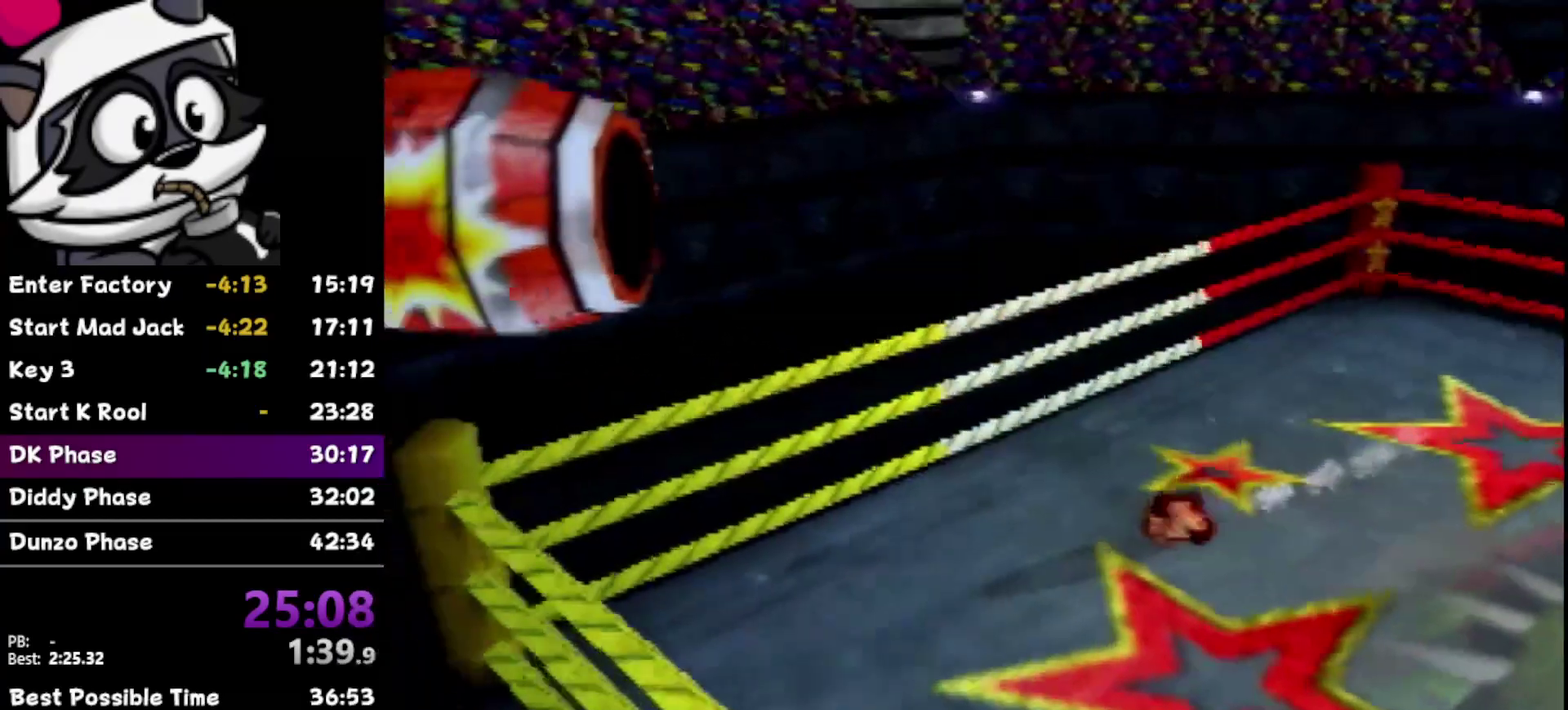
{"buttons": ["A"], "left_stick": "left", "events": [[83, "A", "down"], [283, "left_stick", "left"]]}
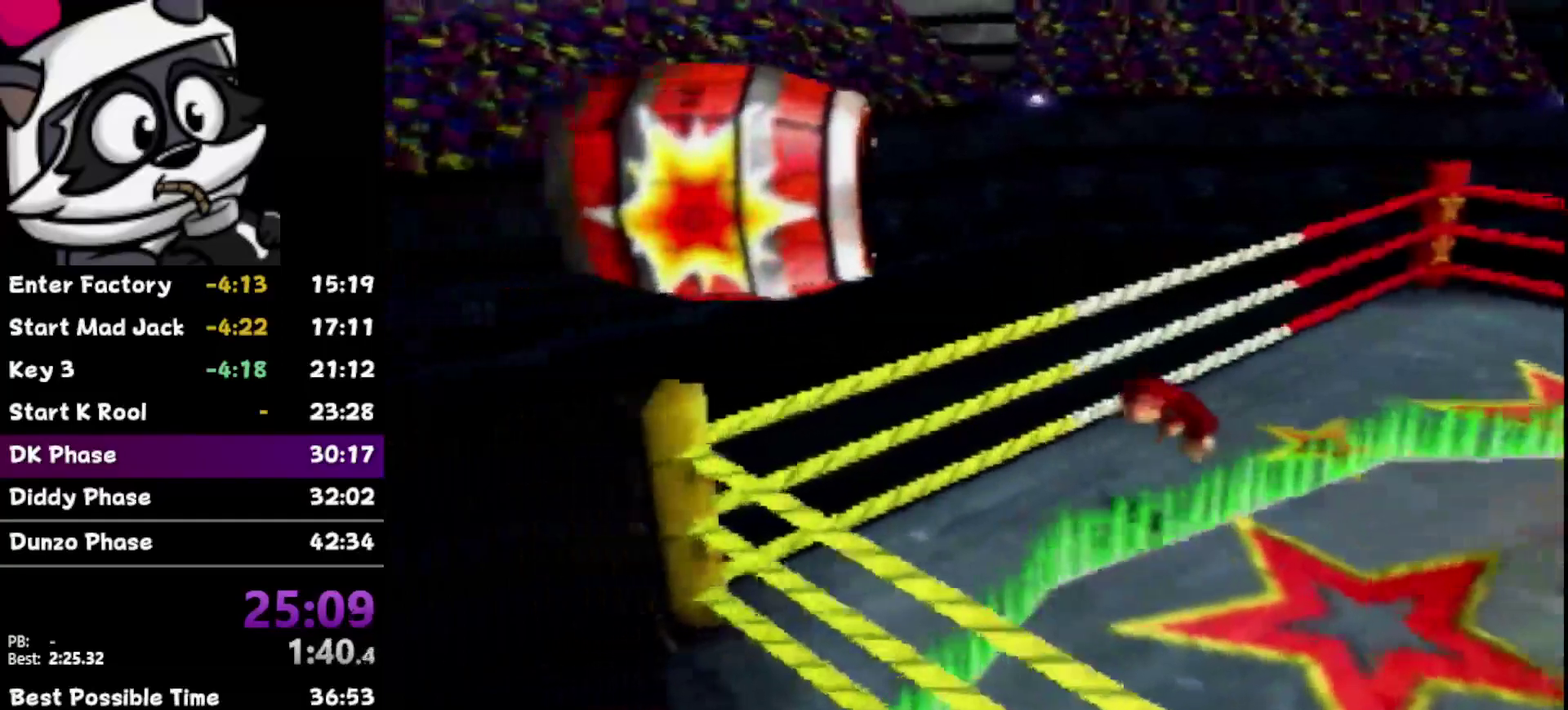
{"buttons": [], "left_stick": "left", "events": [[33, "A", "up"], [50, "left_stick", "down-left"], [233, "left_stick", "left"], [350, "left_stick", "down-left"], [500, "left_stick", "left"]]}
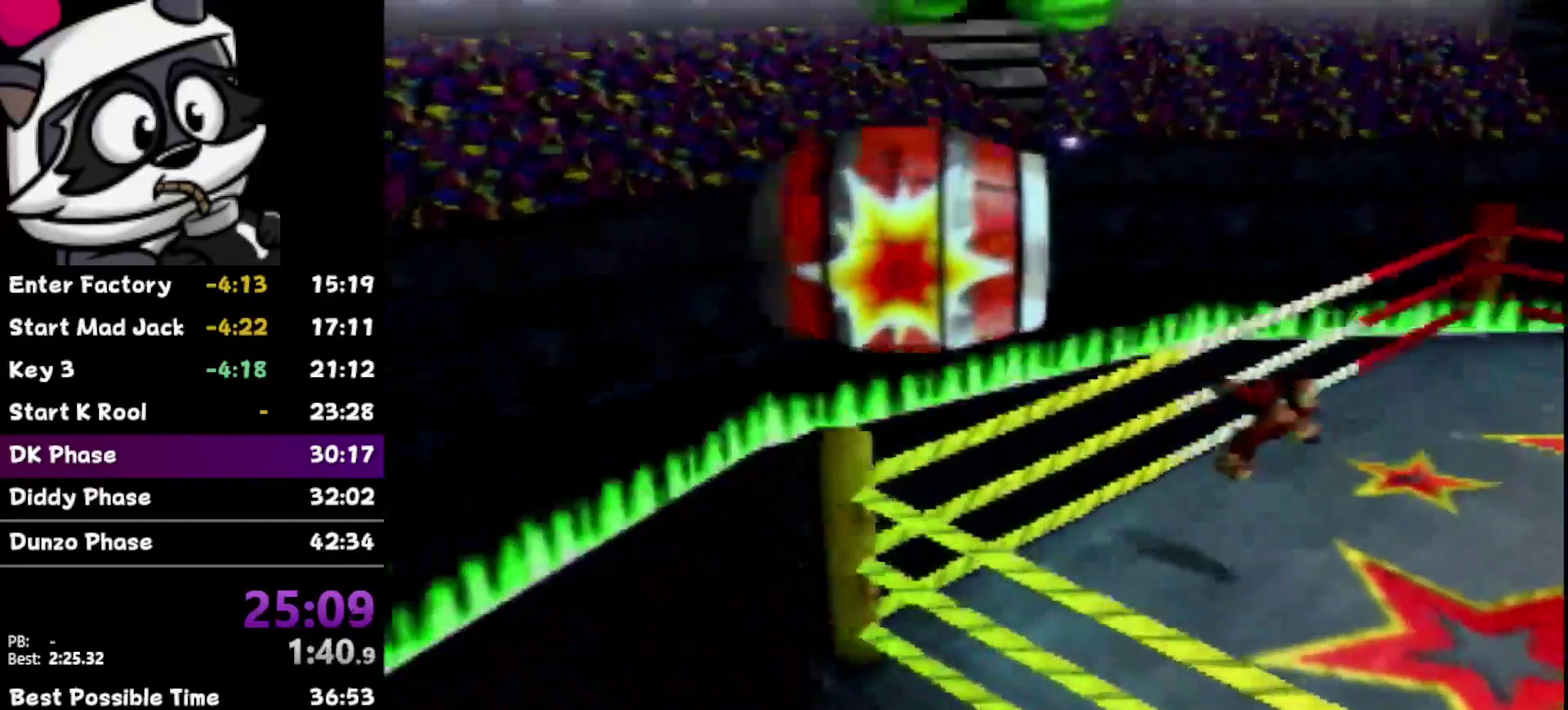
{"buttons": [], "left_stick": "down-left", "events": [[83, "A", "down"], [350, "left_stick", "down-left"], [367, "A", "up"]]}
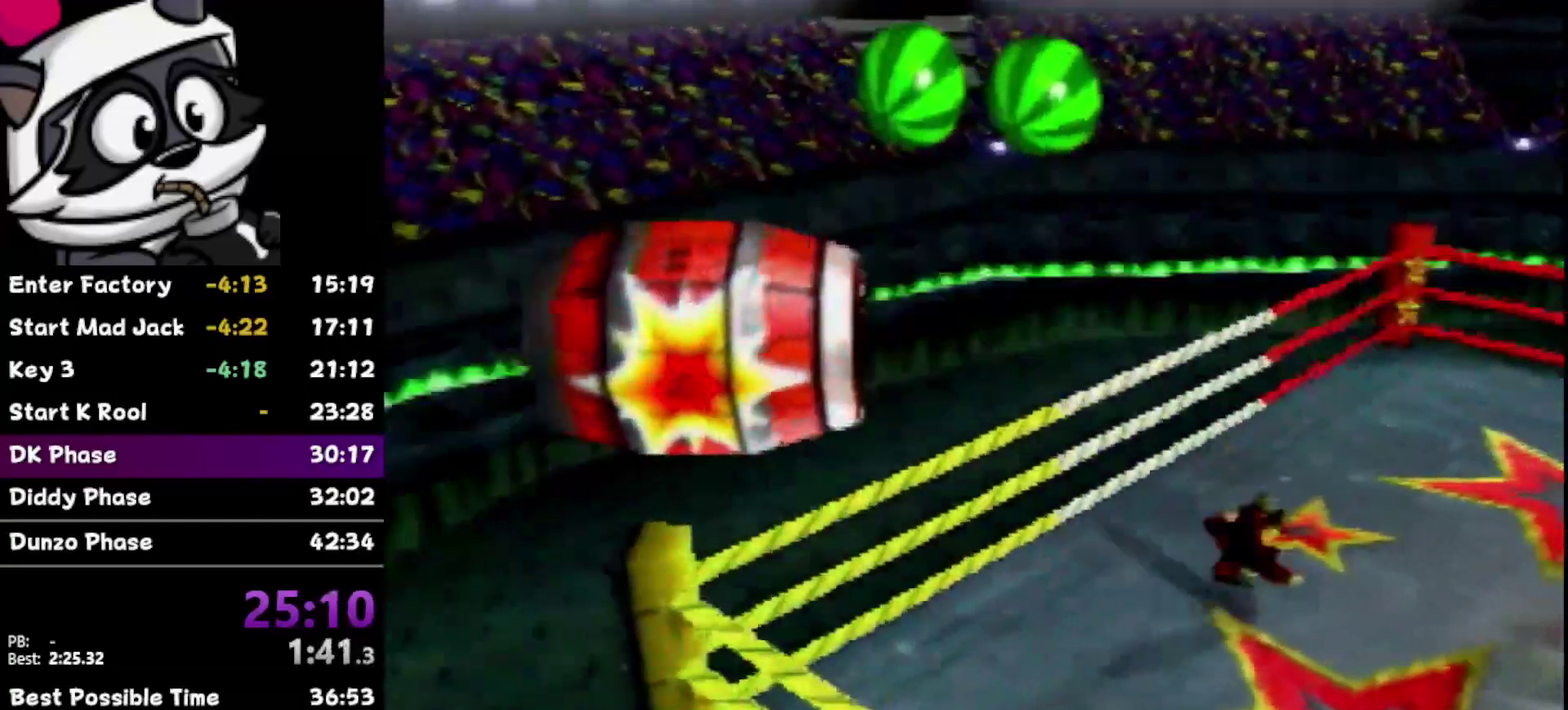
{"buttons": [], "left_stick": "down-left", "events": []}